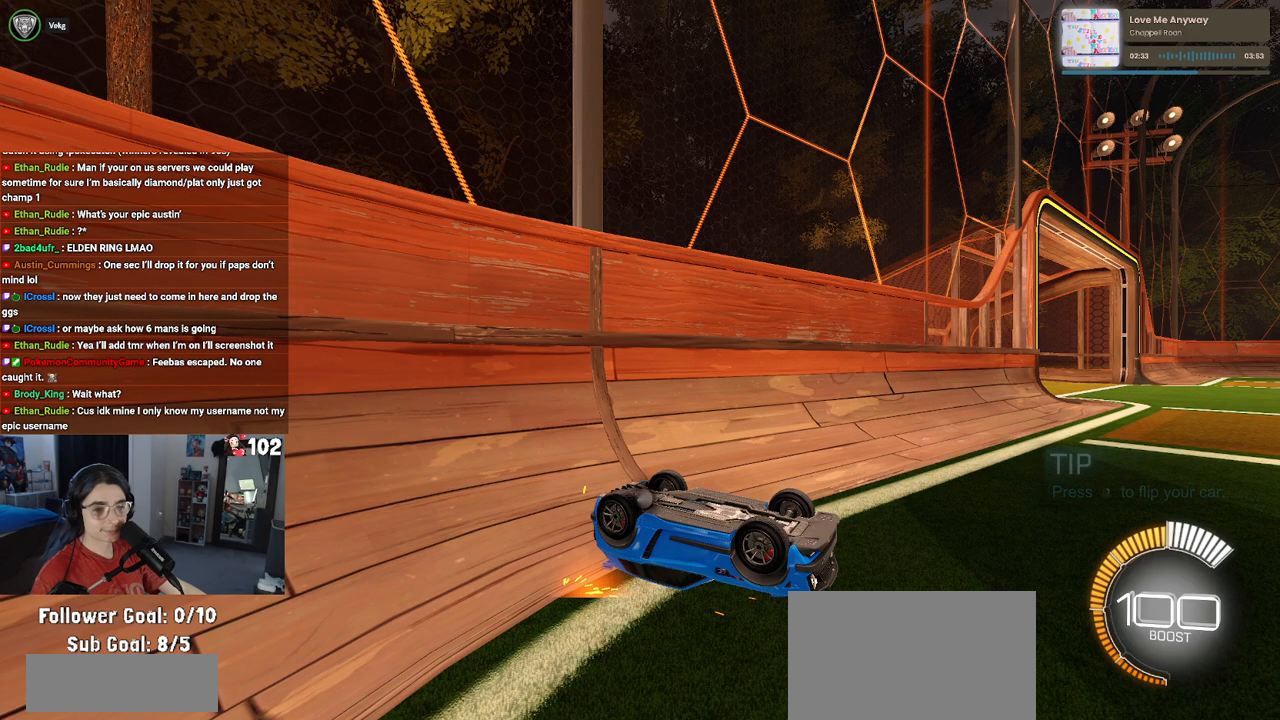
Gameplay with a controller (PlayStation layout); each line is a JSON object with the inputs held at the frame after it. "events" lists button and stick changes between this image and that frame as [ms after this image, input, new state], when the widget could be followed in between.
{"buttons": ["R2"], "left_stick": "center", "right_stick": "center", "events": [[300, "R2", "down"]]}
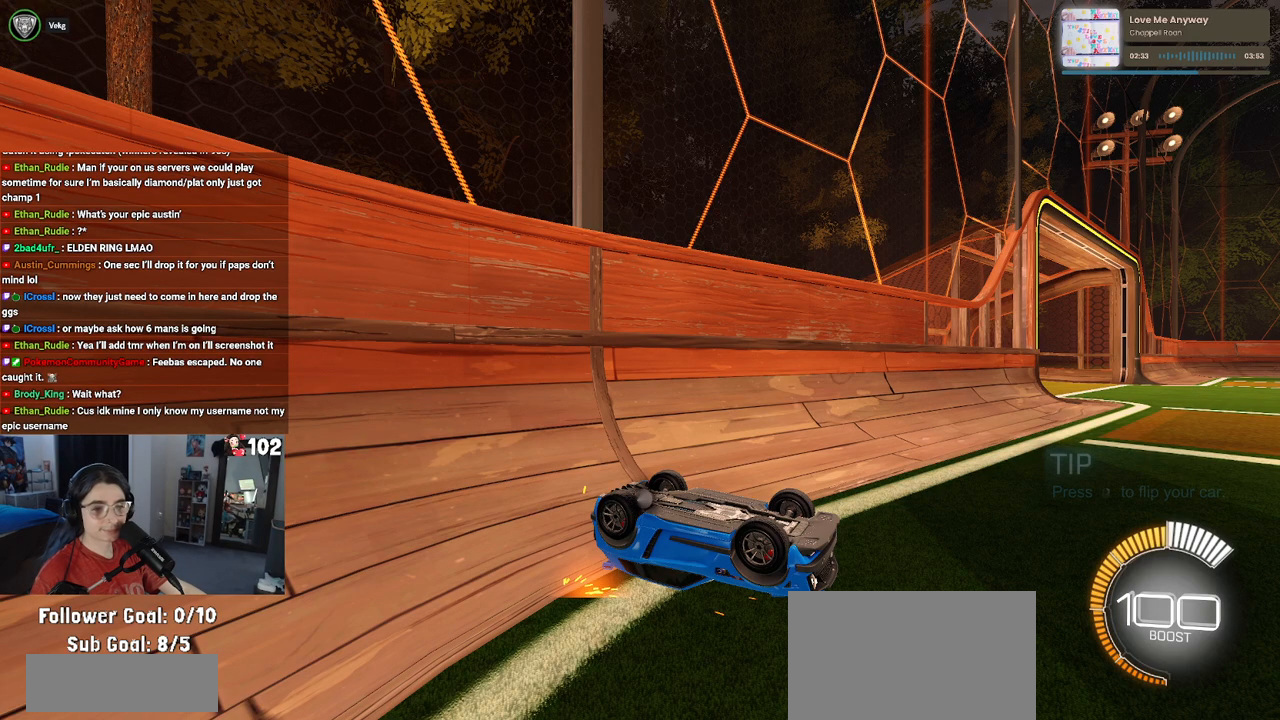
{"buttons": [], "left_stick": "center", "right_stick": "center", "events": [[50, "R2", "up"], [150, "R2", "down"], [267, "R2", "up"]]}
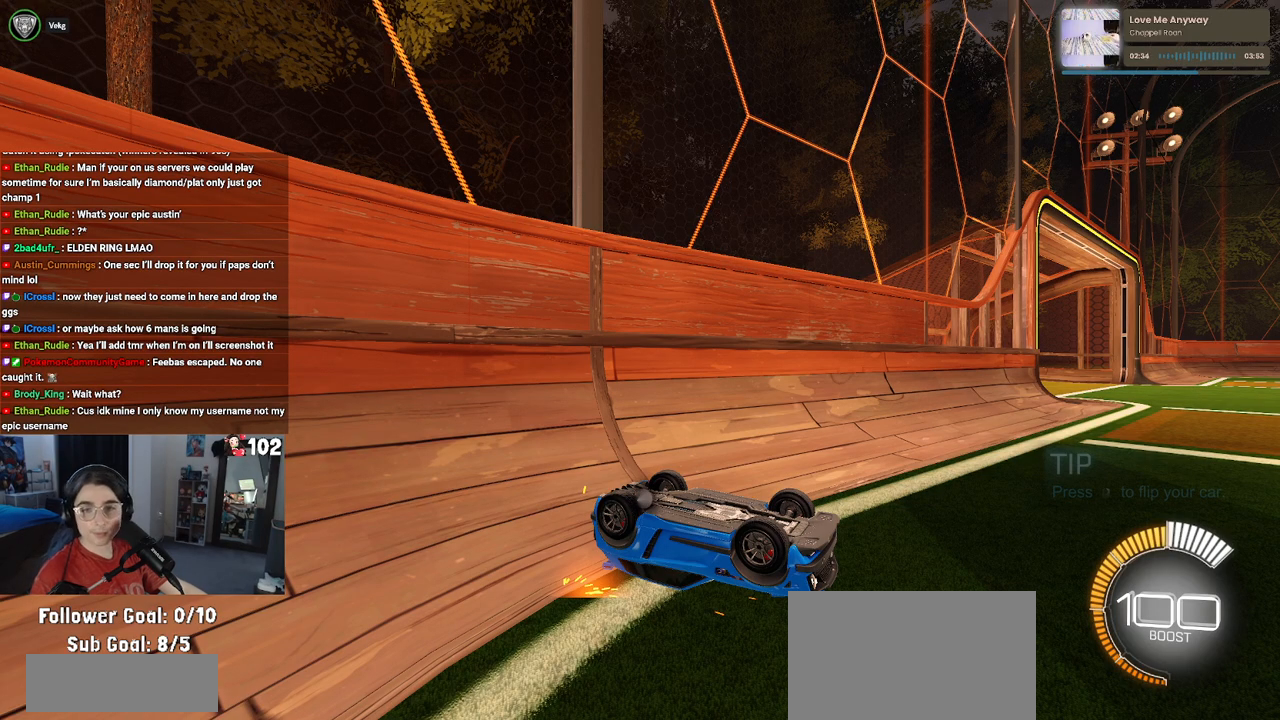
{"buttons": [], "left_stick": "center", "right_stick": "center", "events": []}
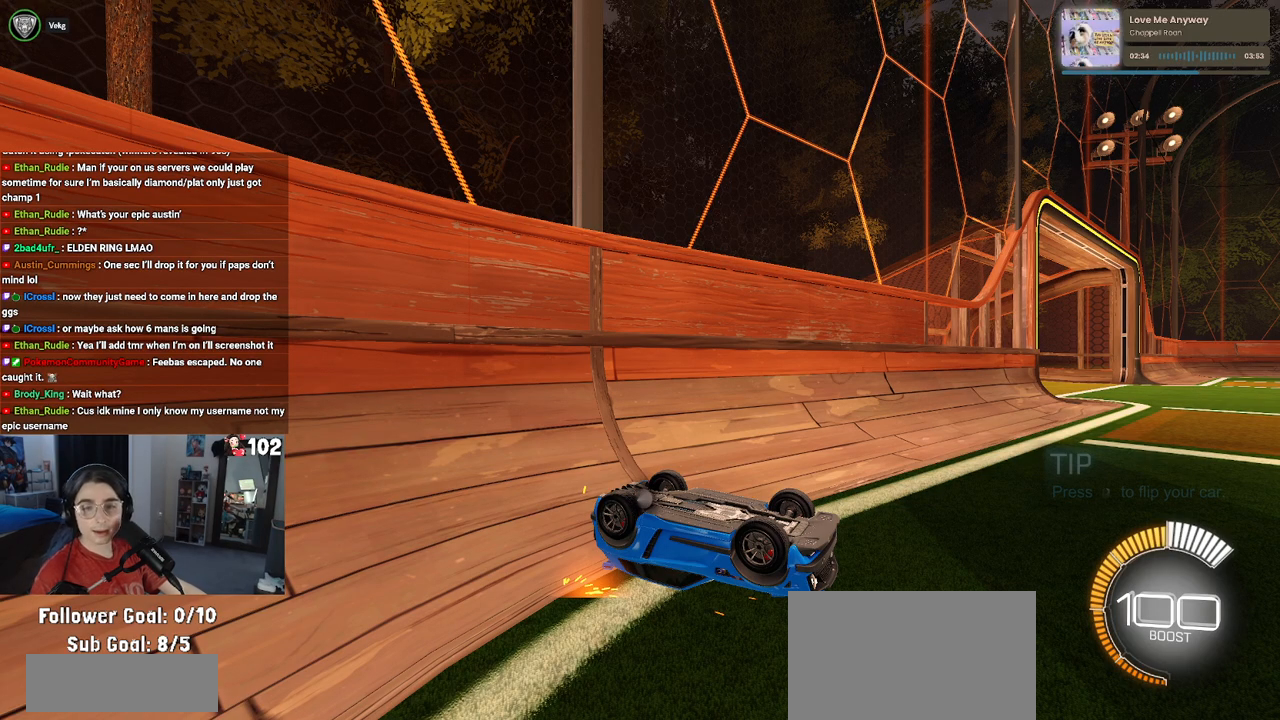
{"buttons": [], "left_stick": "center", "right_stick": "center", "events": []}
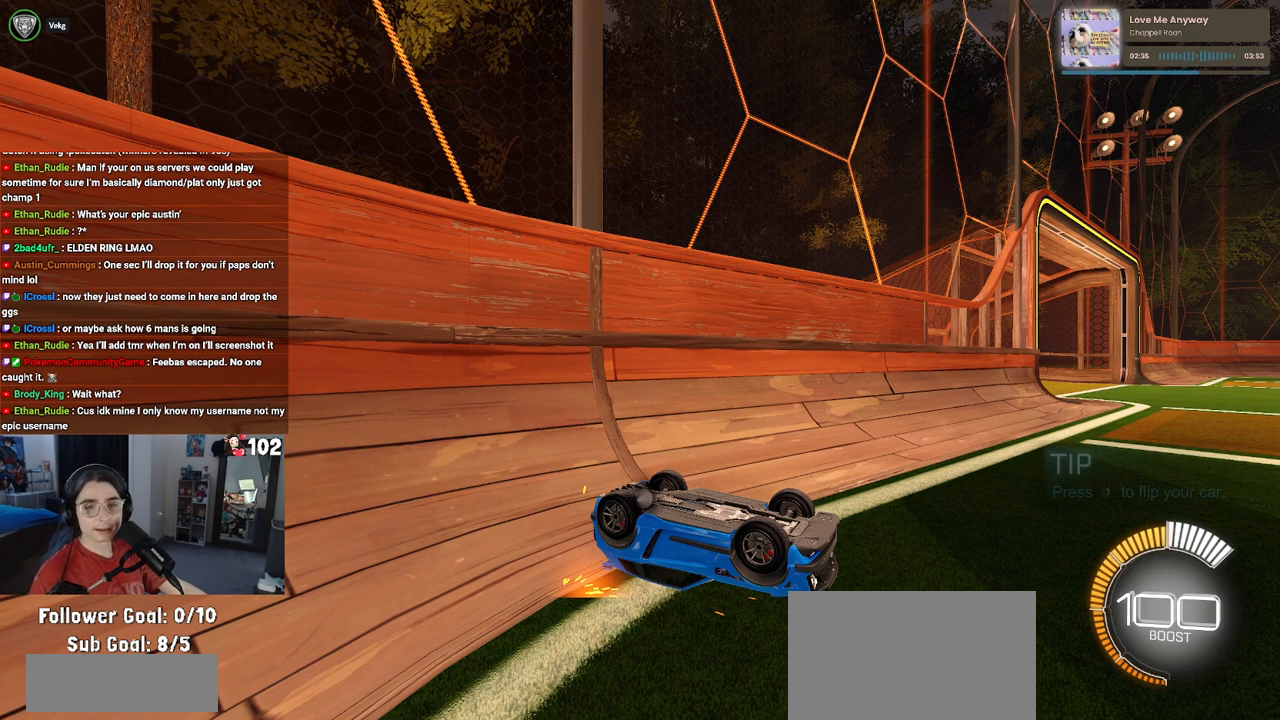
{"buttons": [], "left_stick": "center", "right_stick": "center", "events": []}
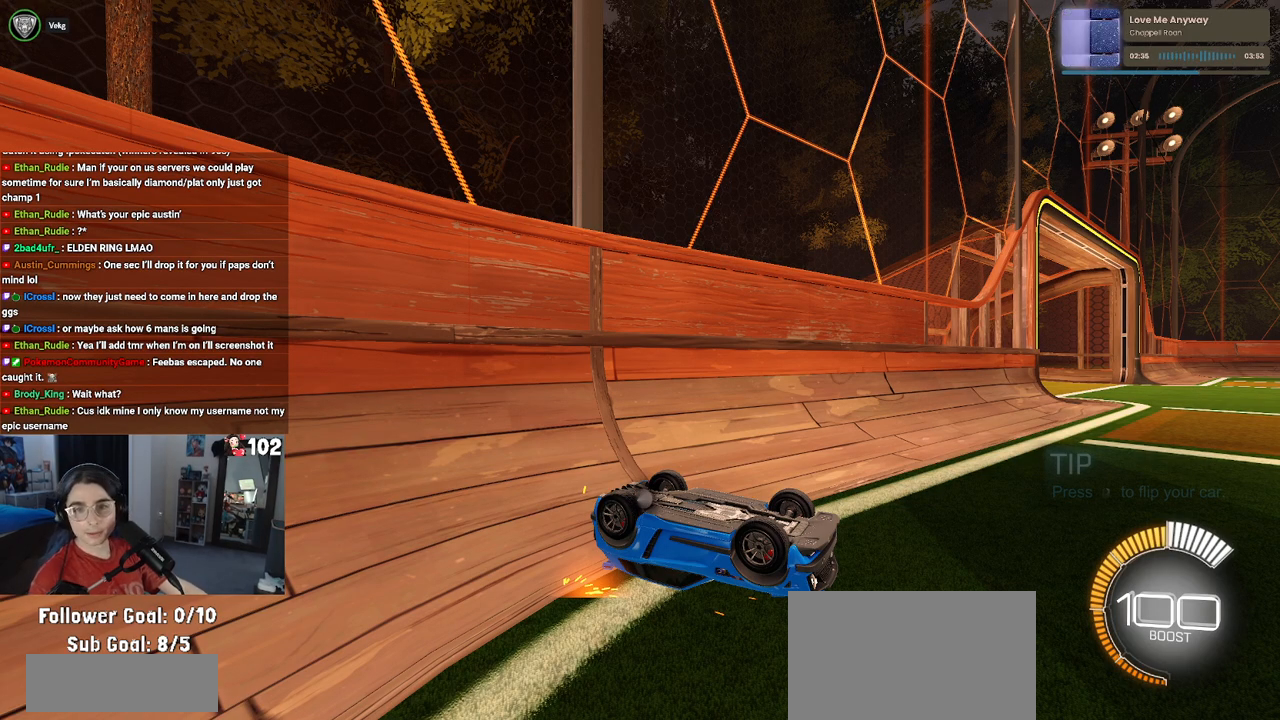
{"buttons": [], "left_stick": "center", "right_stick": "center", "events": []}
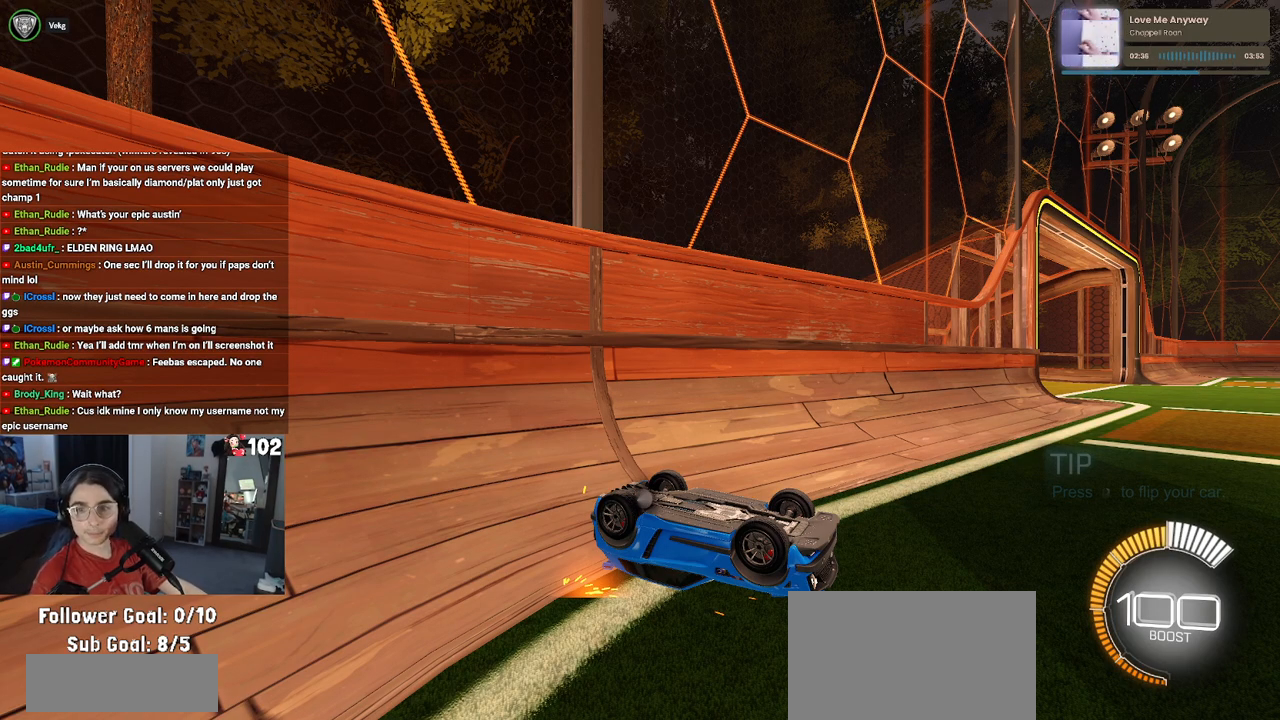
{"buttons": [], "left_stick": "center", "right_stick": "center", "events": []}
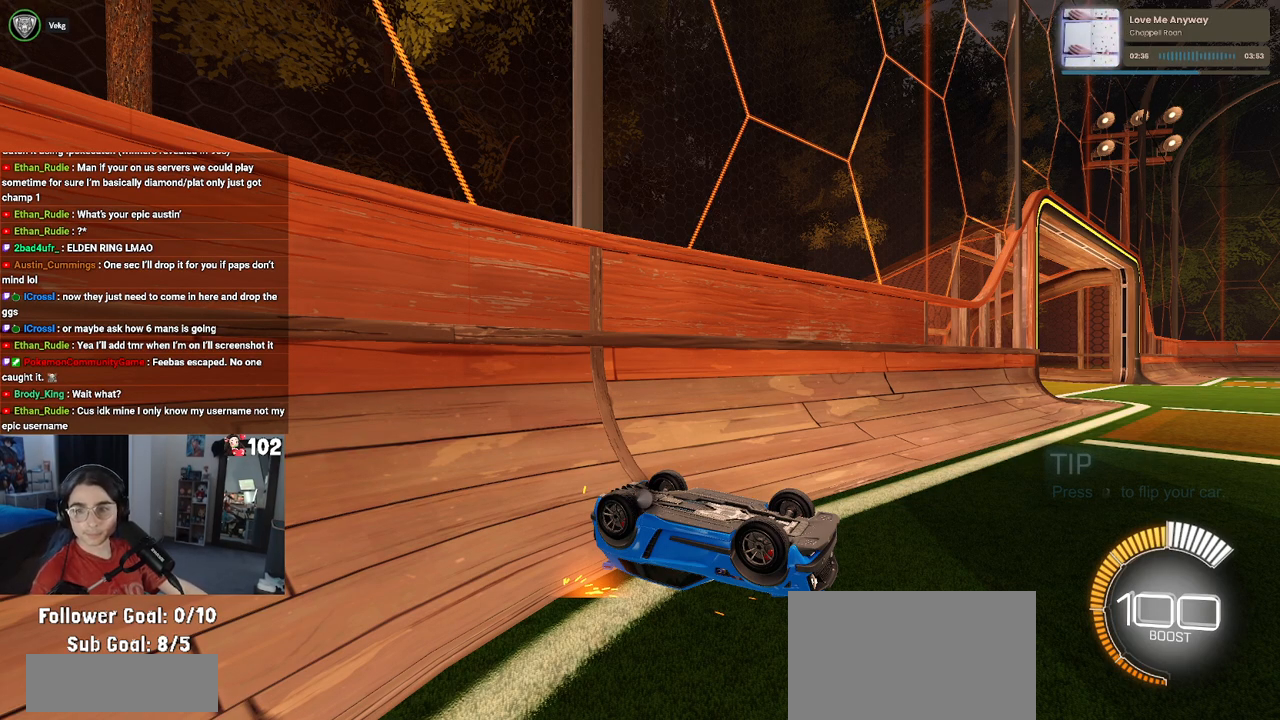
{"buttons": [], "left_stick": "center", "right_stick": "center", "events": []}
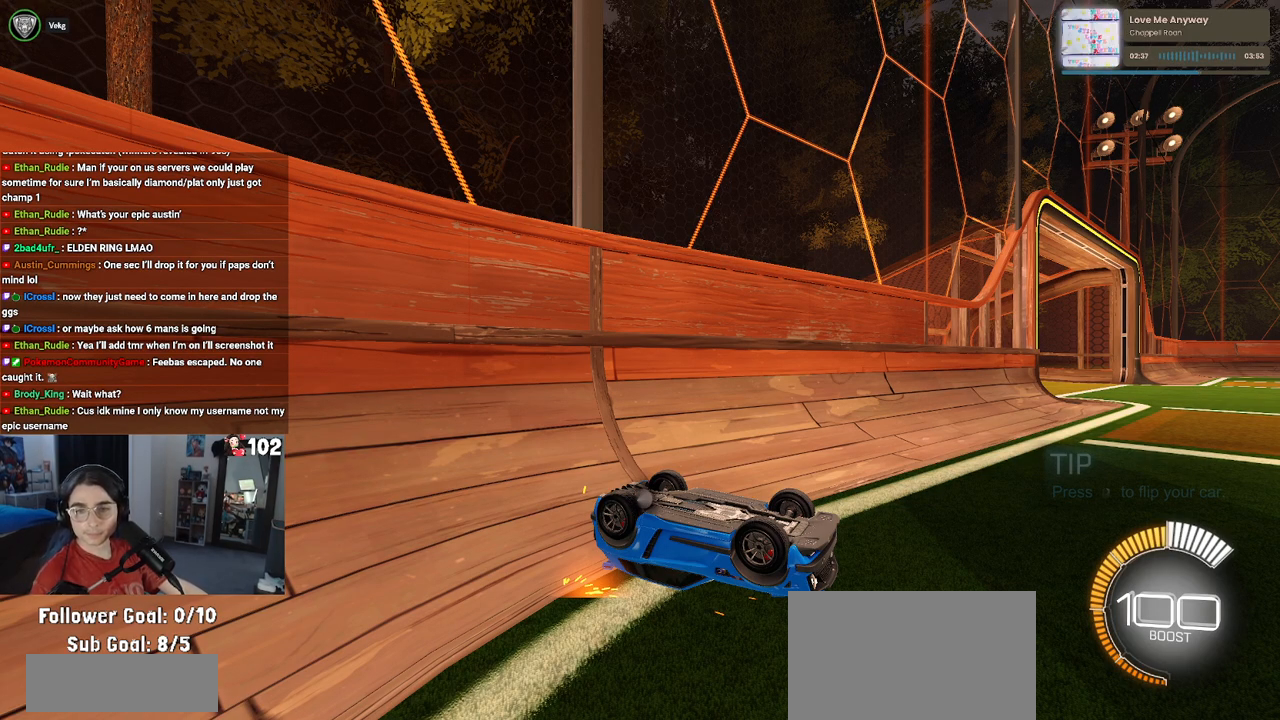
{"buttons": [], "left_stick": "center", "right_stick": "center", "events": []}
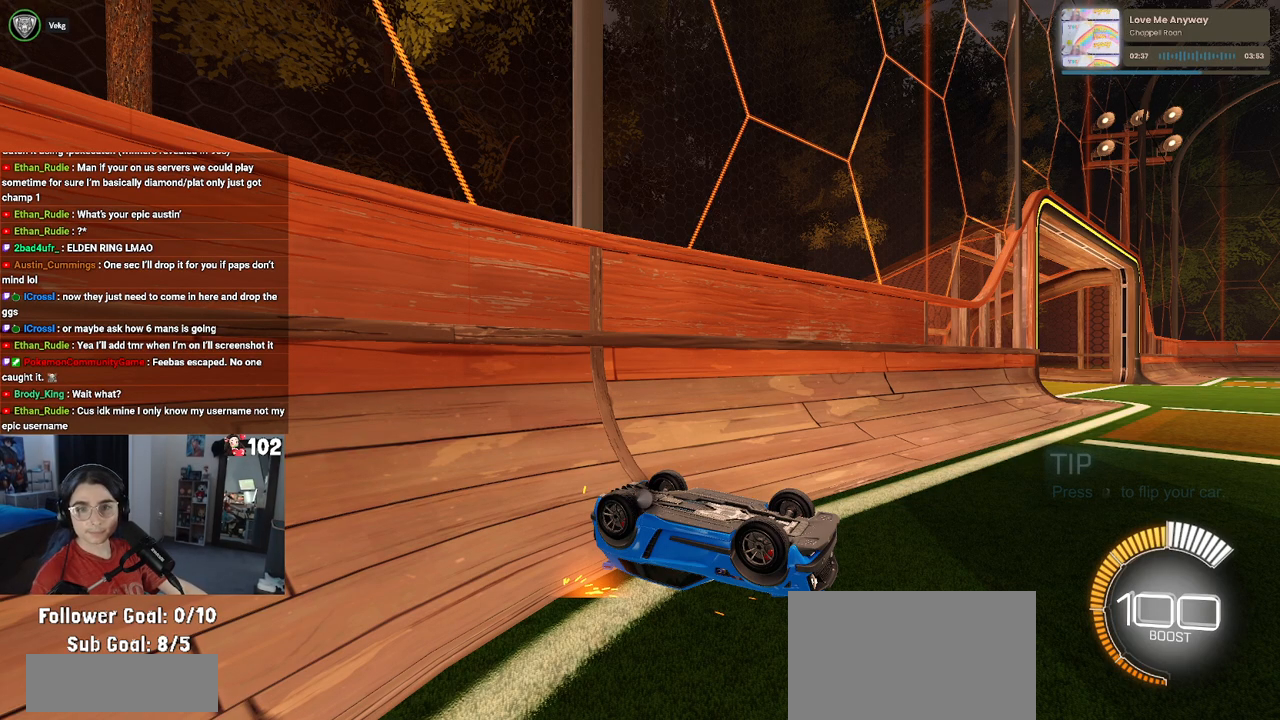
{"buttons": [], "left_stick": "center", "right_stick": "center", "events": []}
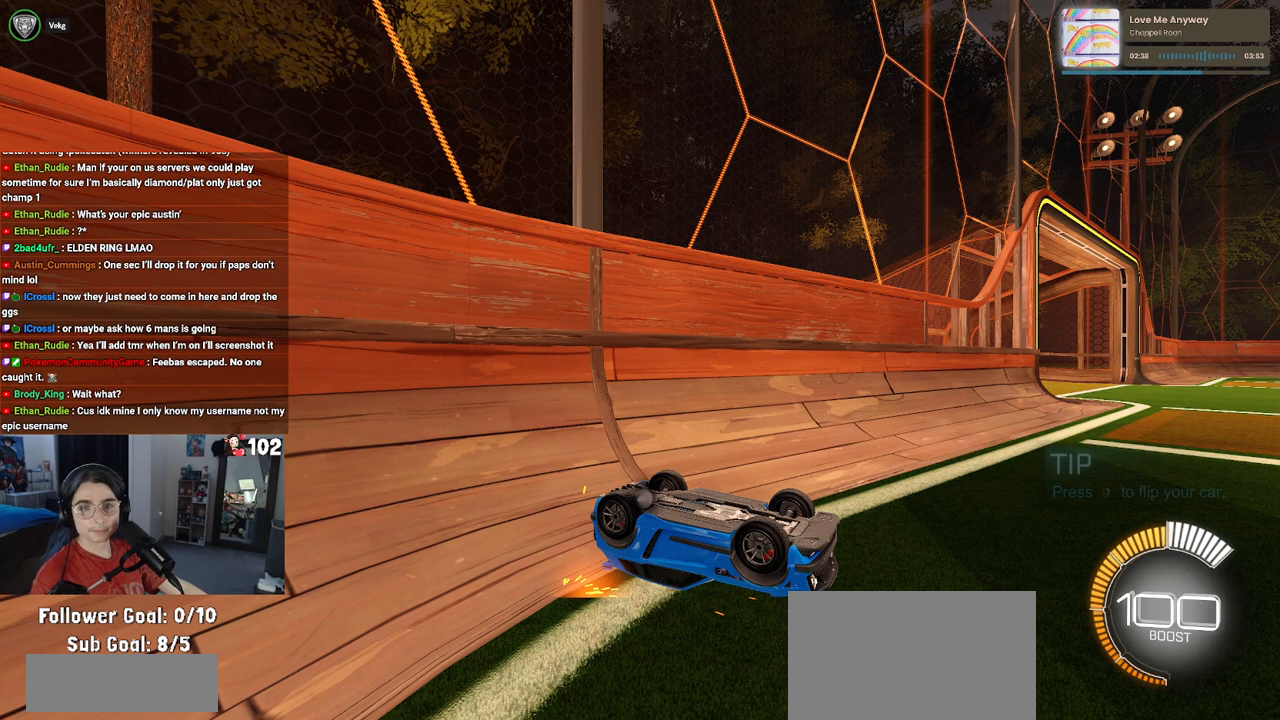
{"buttons": [], "left_stick": "center", "right_stick": "center", "events": [[200, "R2", "down"], [300, "R2", "up"]]}